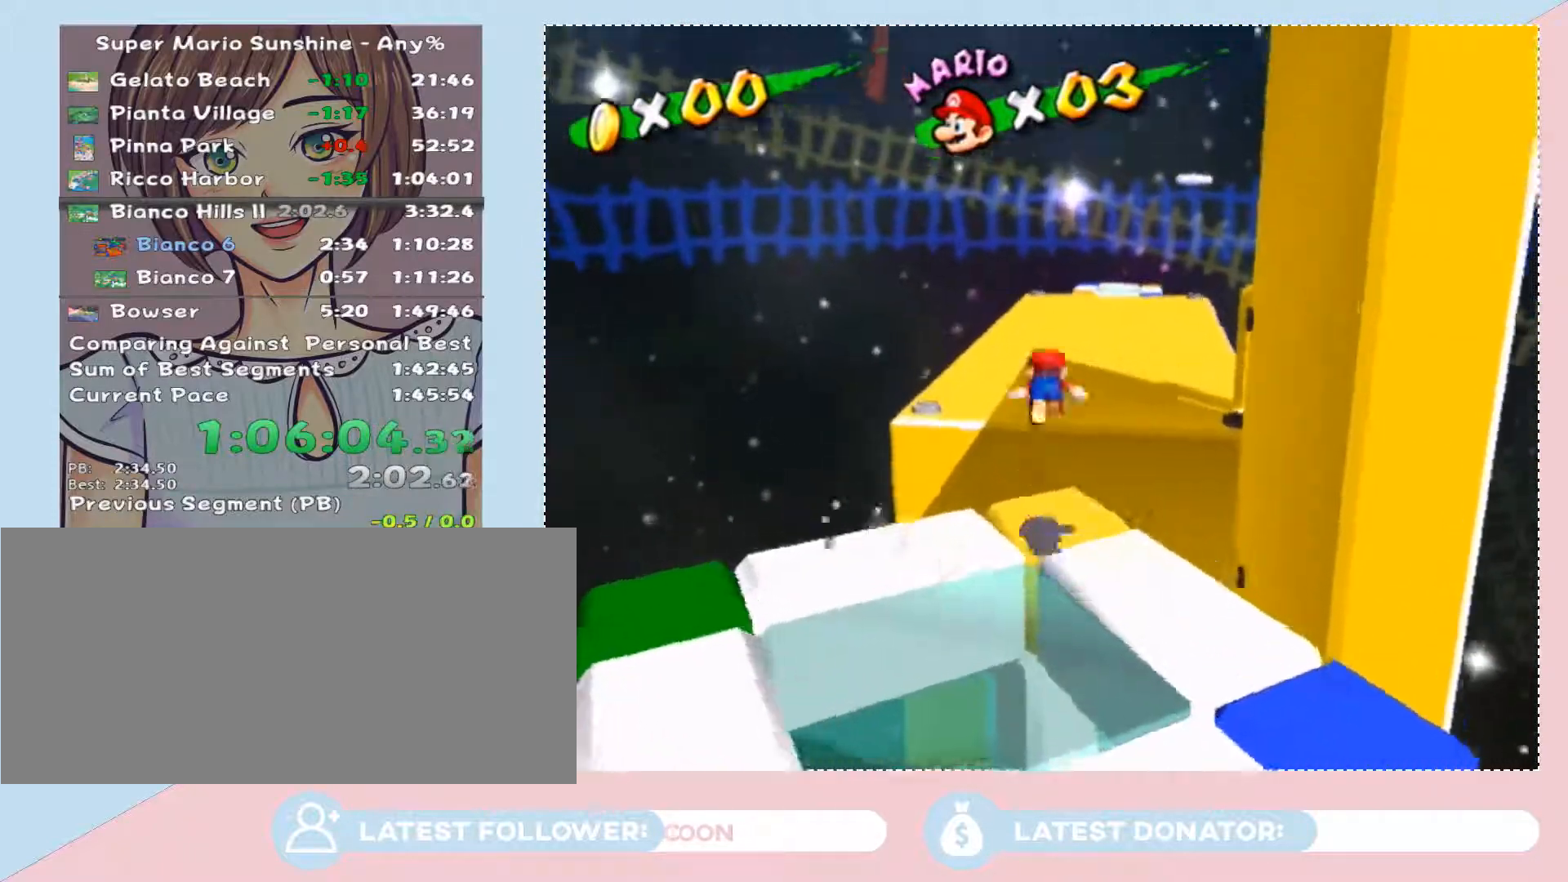
Gameplay with a controller (Nintendo layout); each line is a JSON object with the inputs held at the frame after it. "button_events" lists button changes between this image and that frame as [ms after this image, input, new state], when the widget could be followed in between (sticks are given only as held states). Not read: L3 R2 R3 Z other_buttons.
{"buttons": [], "left_stick": "up", "right_stick": "center", "button_events": [[50, "B", "up"], [83, "A", "up"]]}
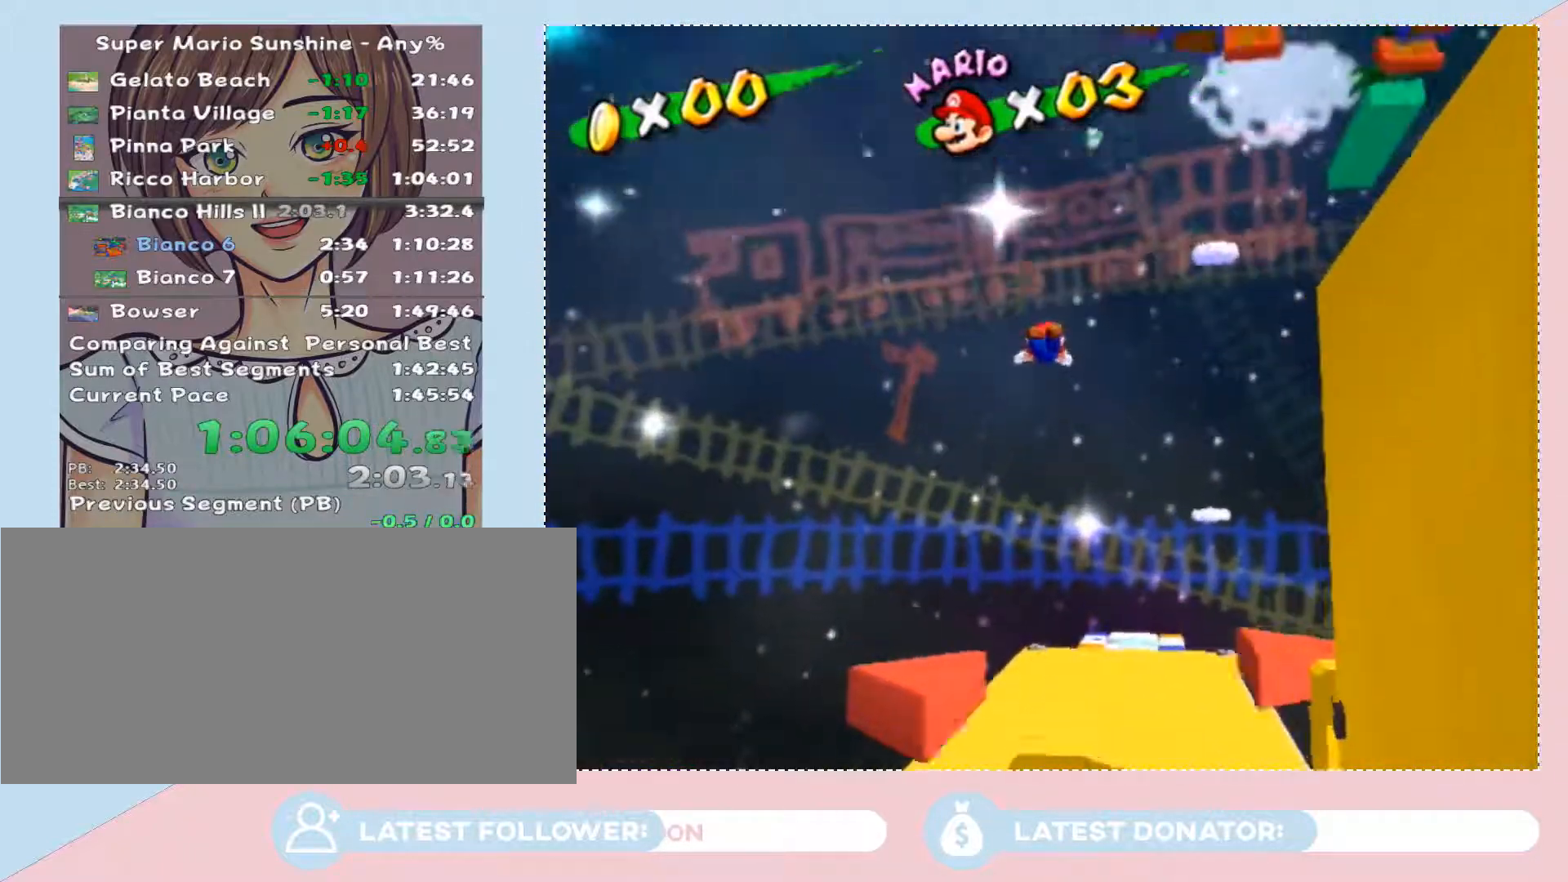
{"buttons": [], "left_stick": "up-right", "right_stick": "center", "button_events": []}
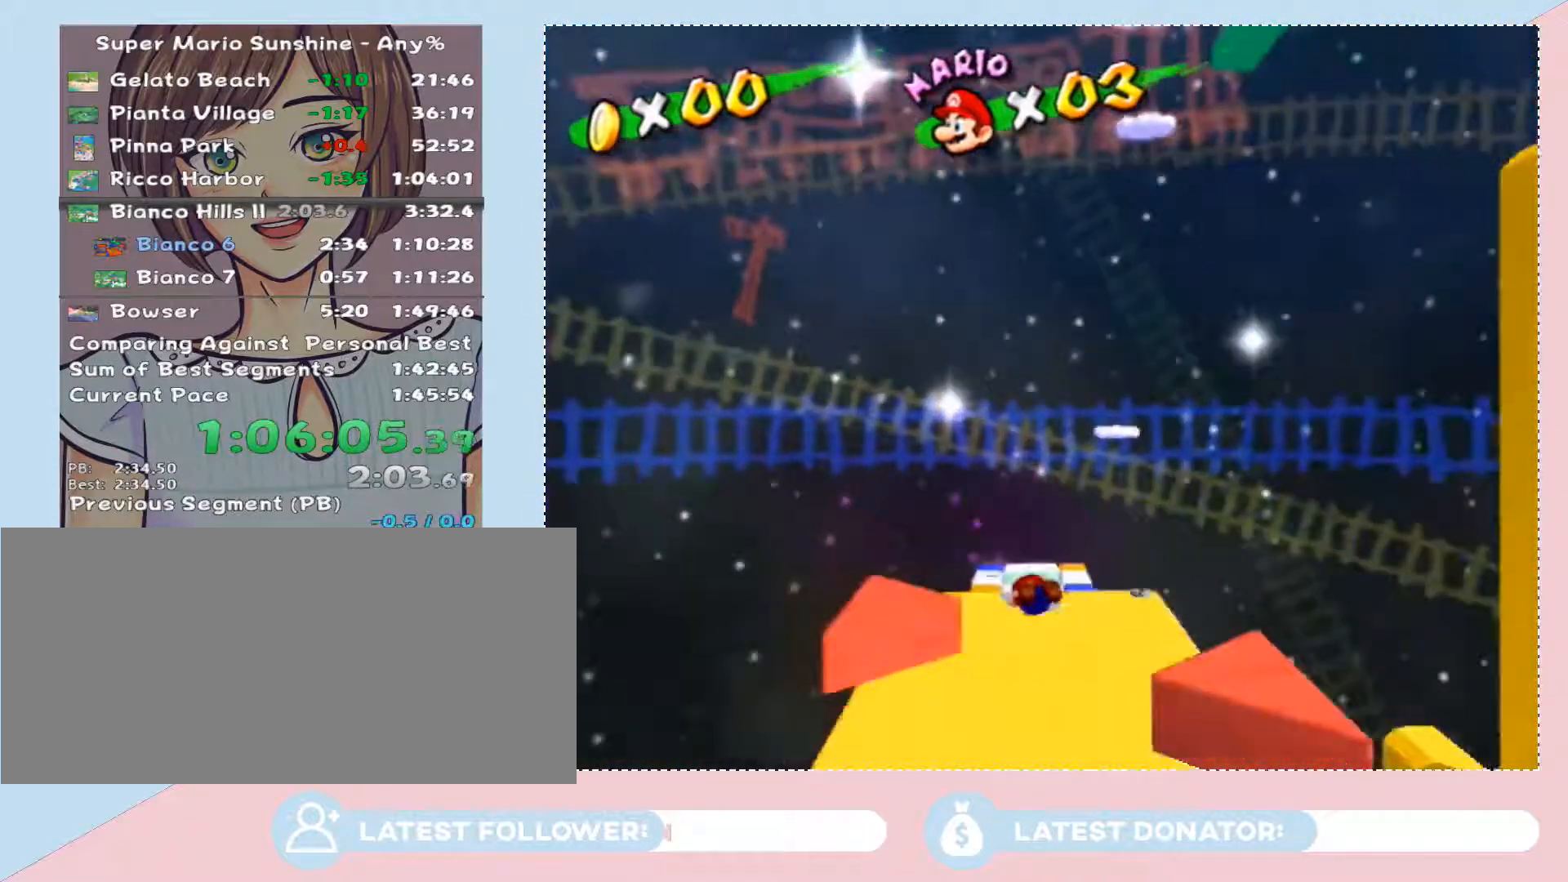
{"buttons": [], "left_stick": "up-right", "right_stick": "center", "button_events": [[333, "B", "down"], [433, "B", "up"]]}
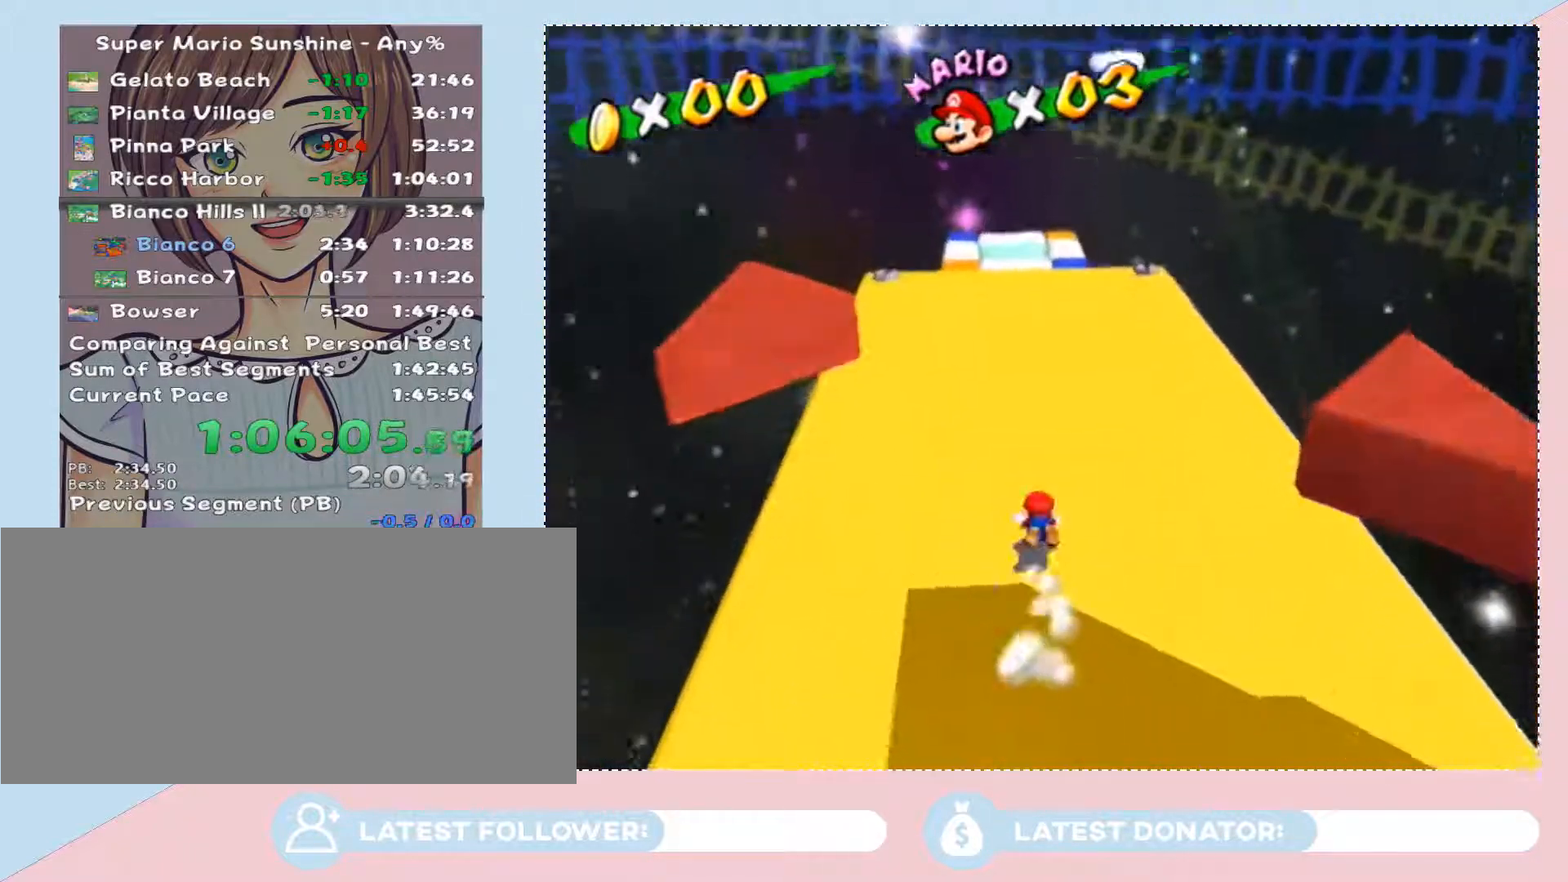
{"buttons": ["A"], "left_stick": "up", "right_stick": "center", "button_events": [[300, "A", "down"]]}
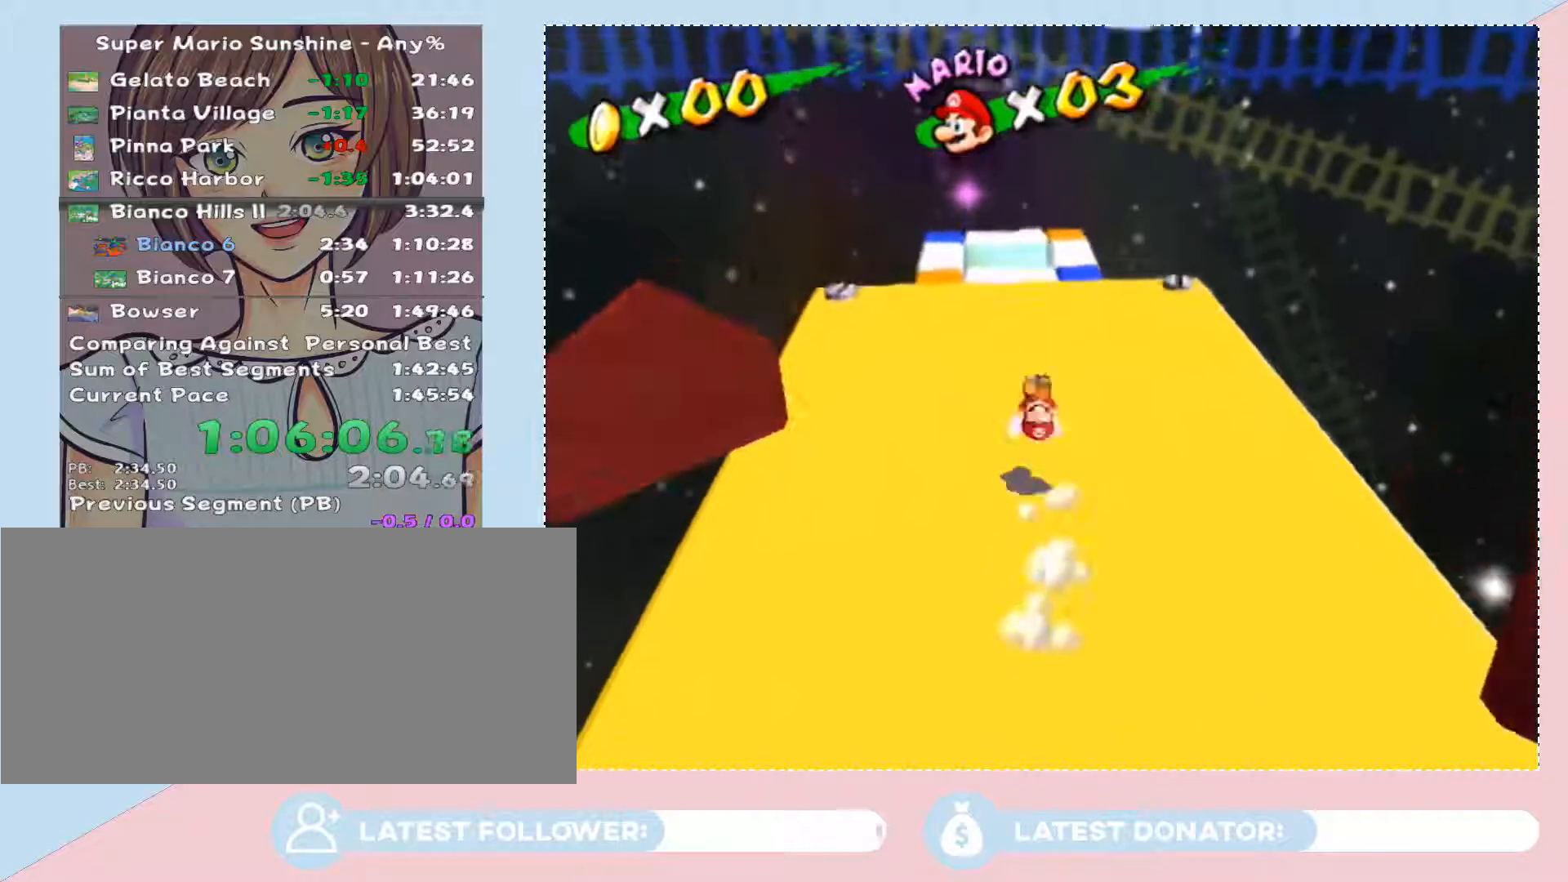
{"buttons": [], "left_stick": "up", "right_stick": "center", "button_events": [[50, "A", "up"]]}
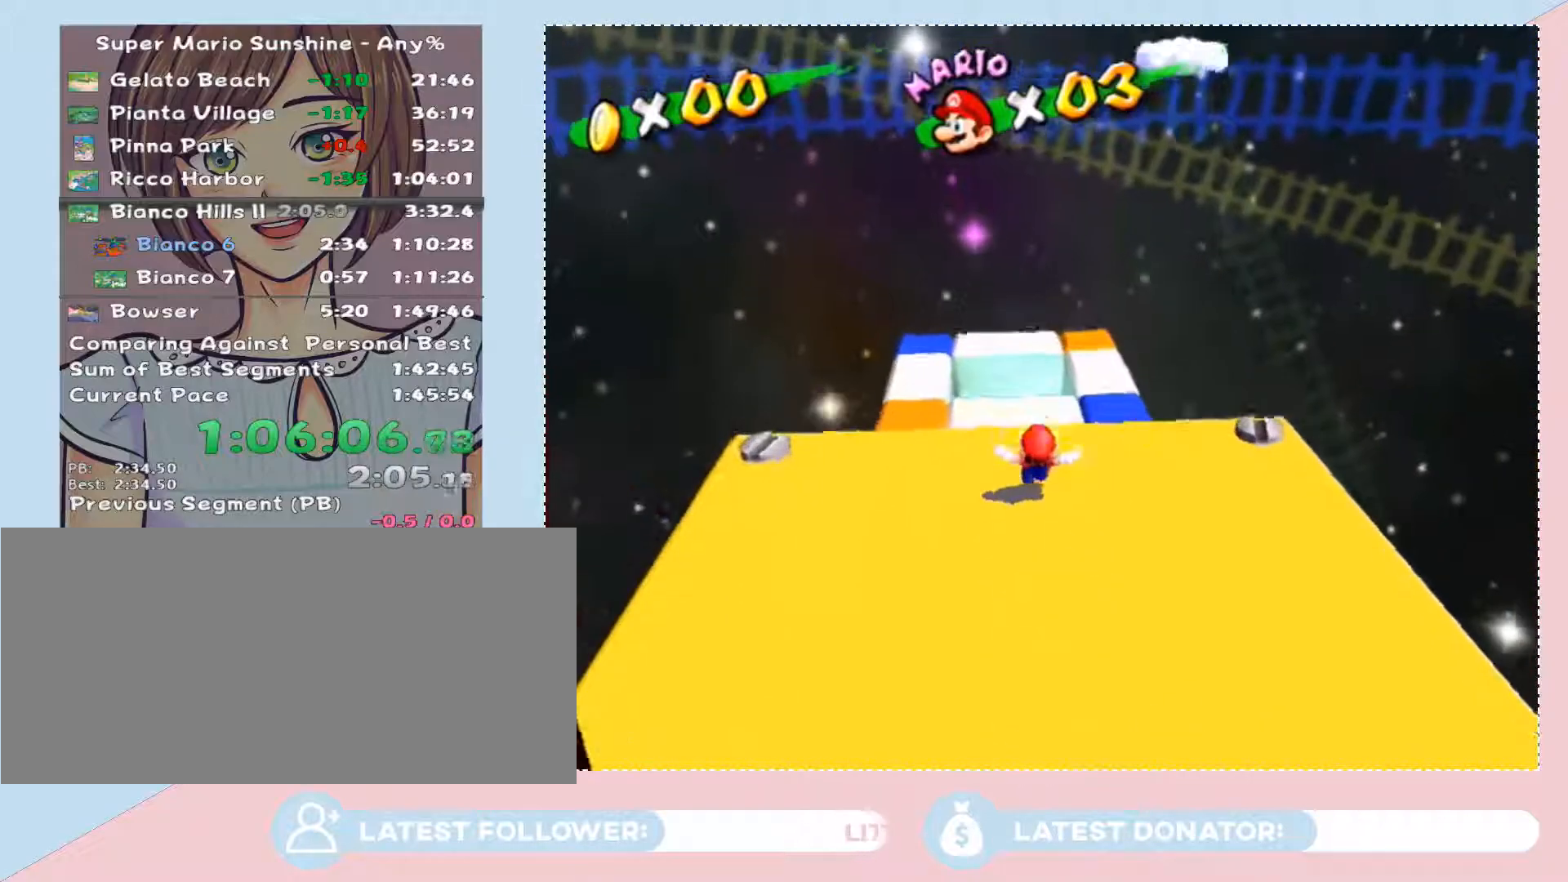
{"buttons": [], "left_stick": "up", "right_stick": "center", "button_events": []}
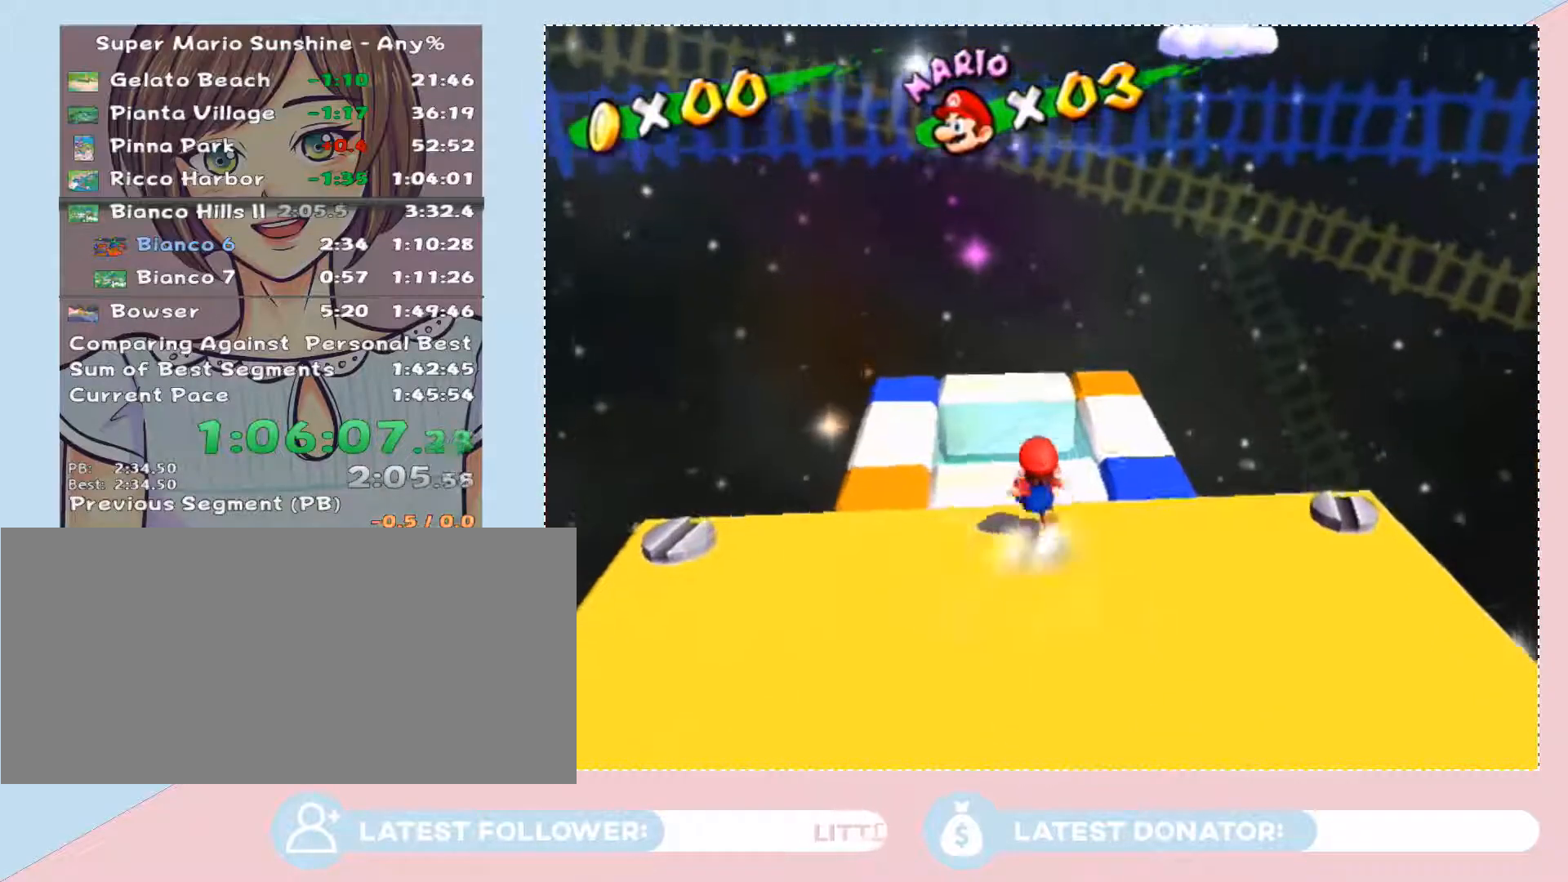
{"buttons": [], "left_stick": "center", "right_stick": "center", "button_events": []}
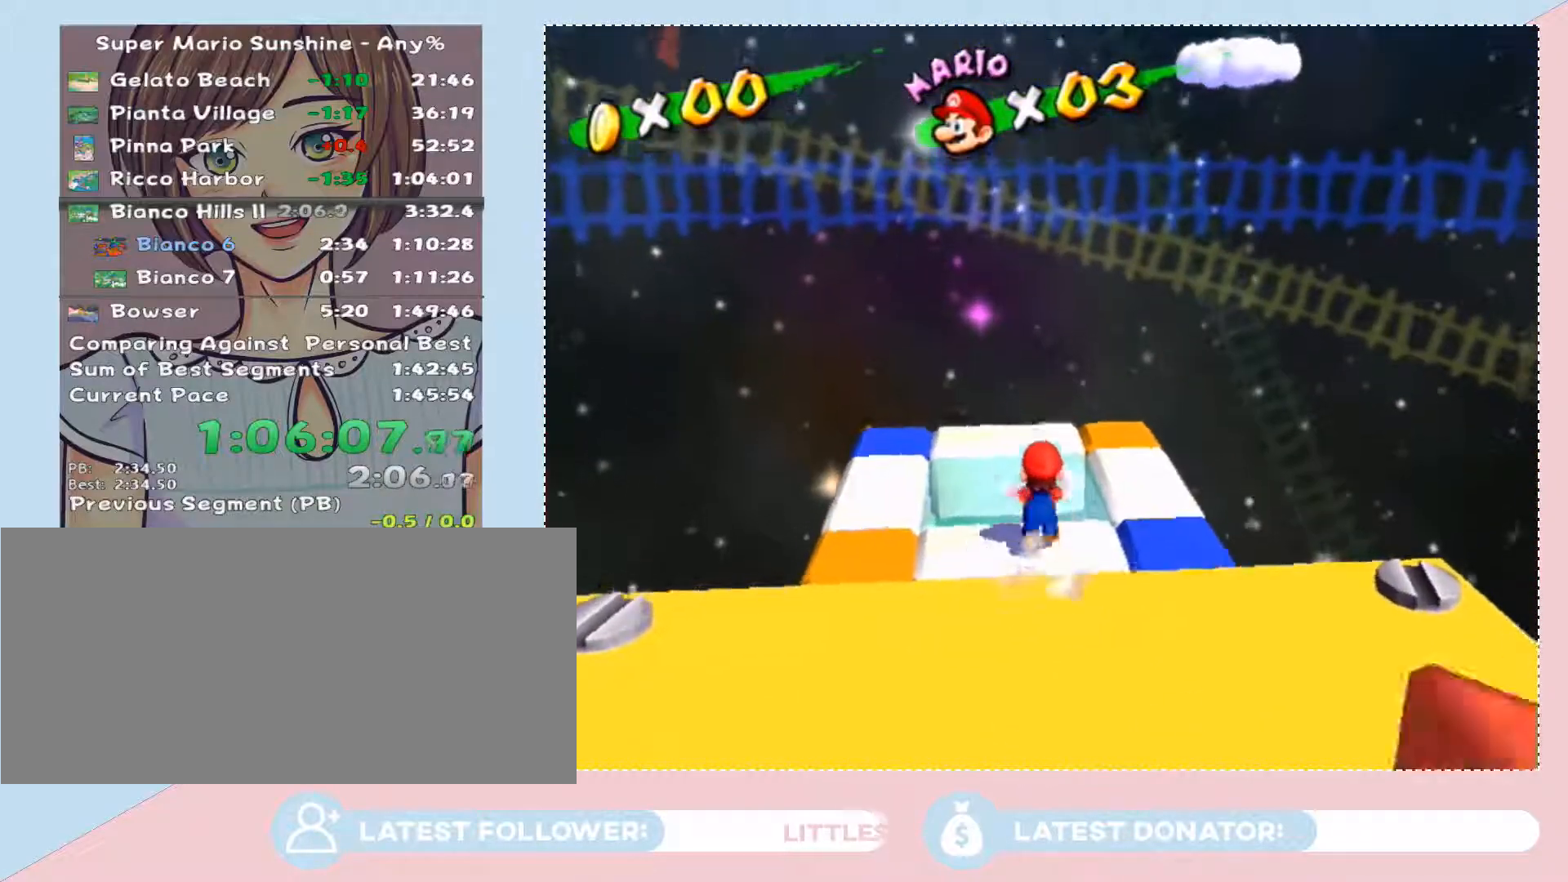
{"buttons": [], "left_stick": "center", "right_stick": "center", "button_events": []}
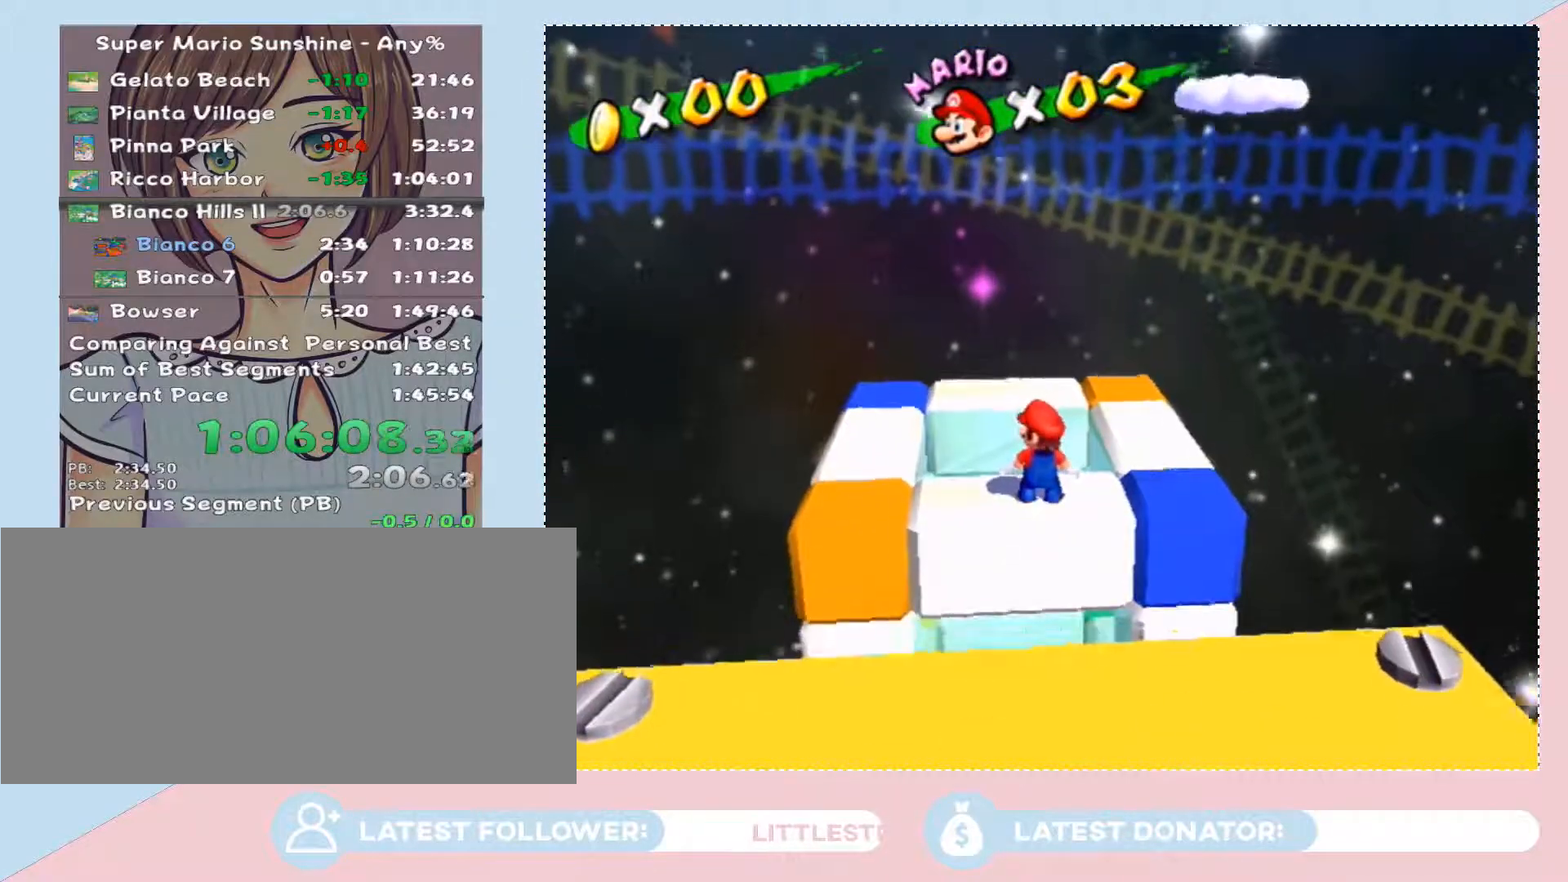
{"buttons": [], "left_stick": "up-right", "right_stick": "center", "button_events": []}
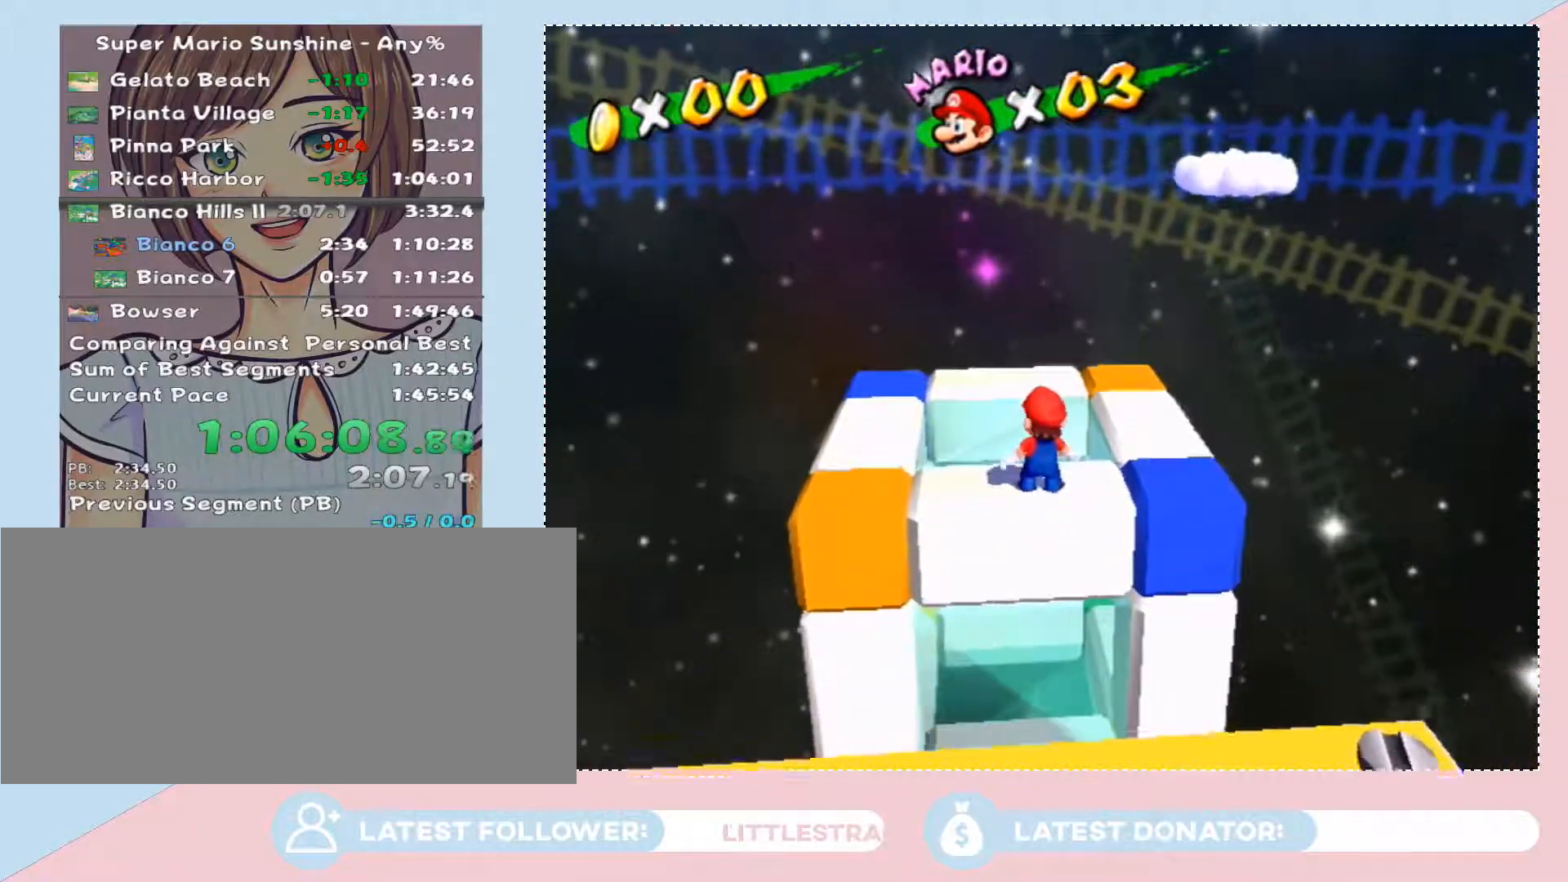
{"buttons": [], "left_stick": "up-right", "right_stick": "center", "button_events": []}
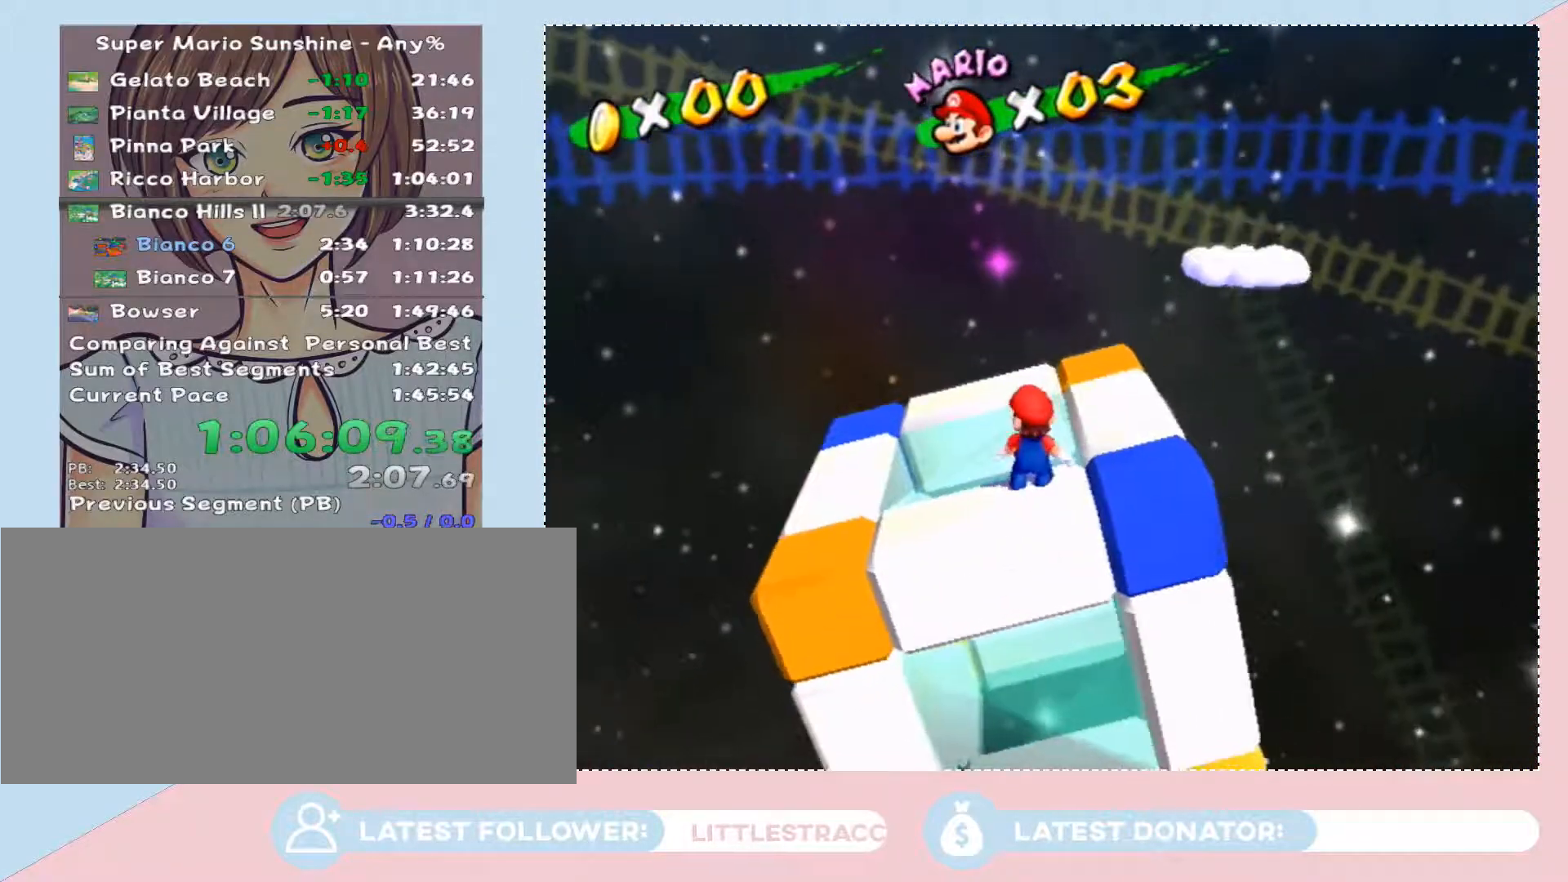
{"buttons": [], "left_stick": "center", "right_stick": "center", "button_events": []}
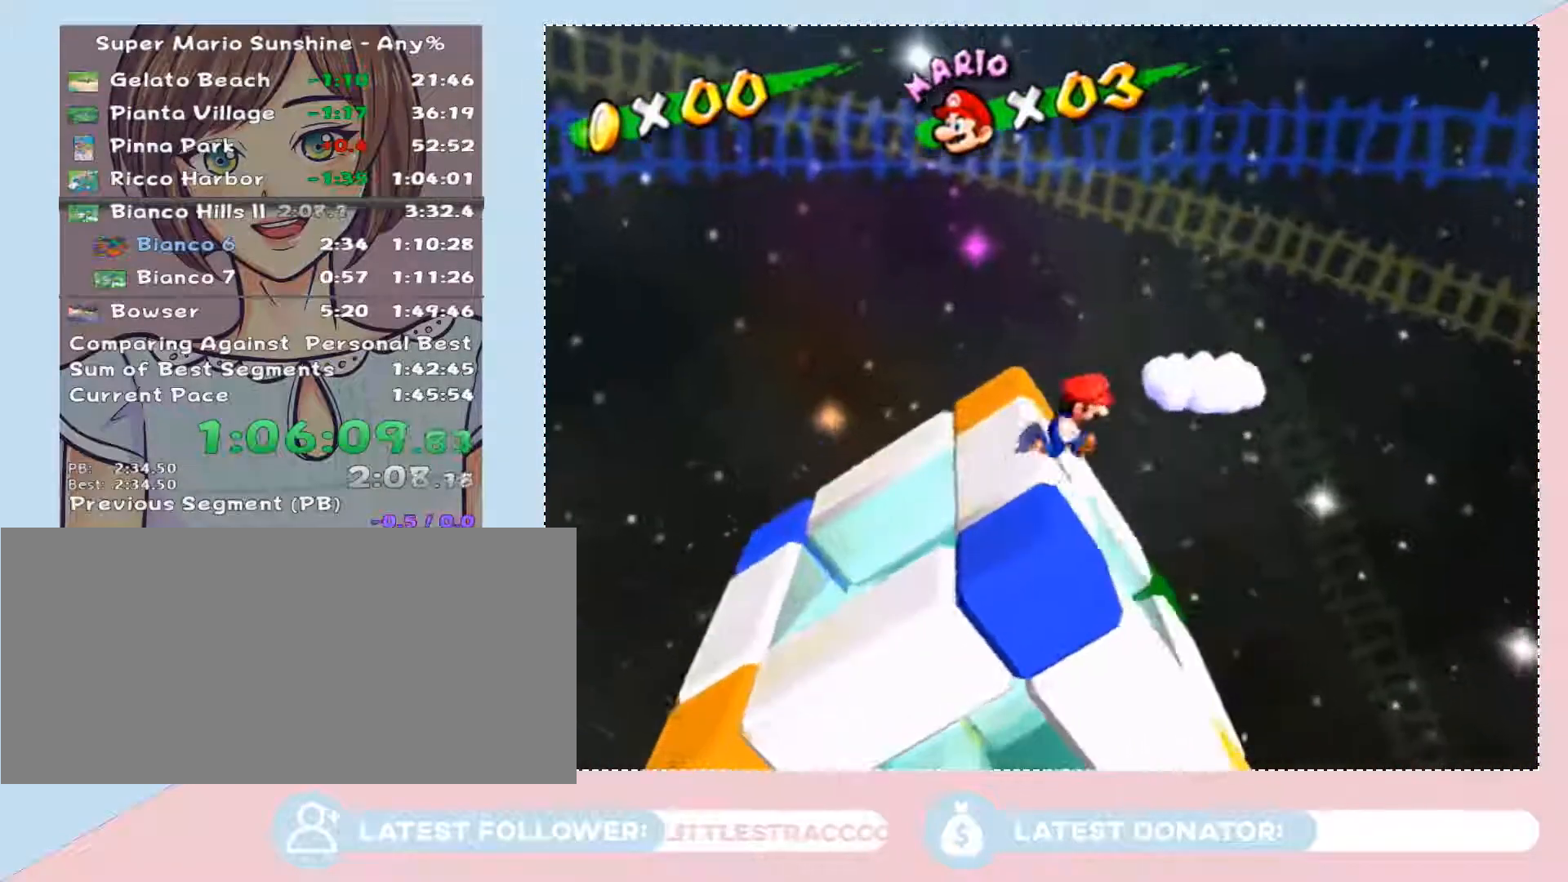
{"buttons": [], "left_stick": "center", "right_stick": "center", "button_events": []}
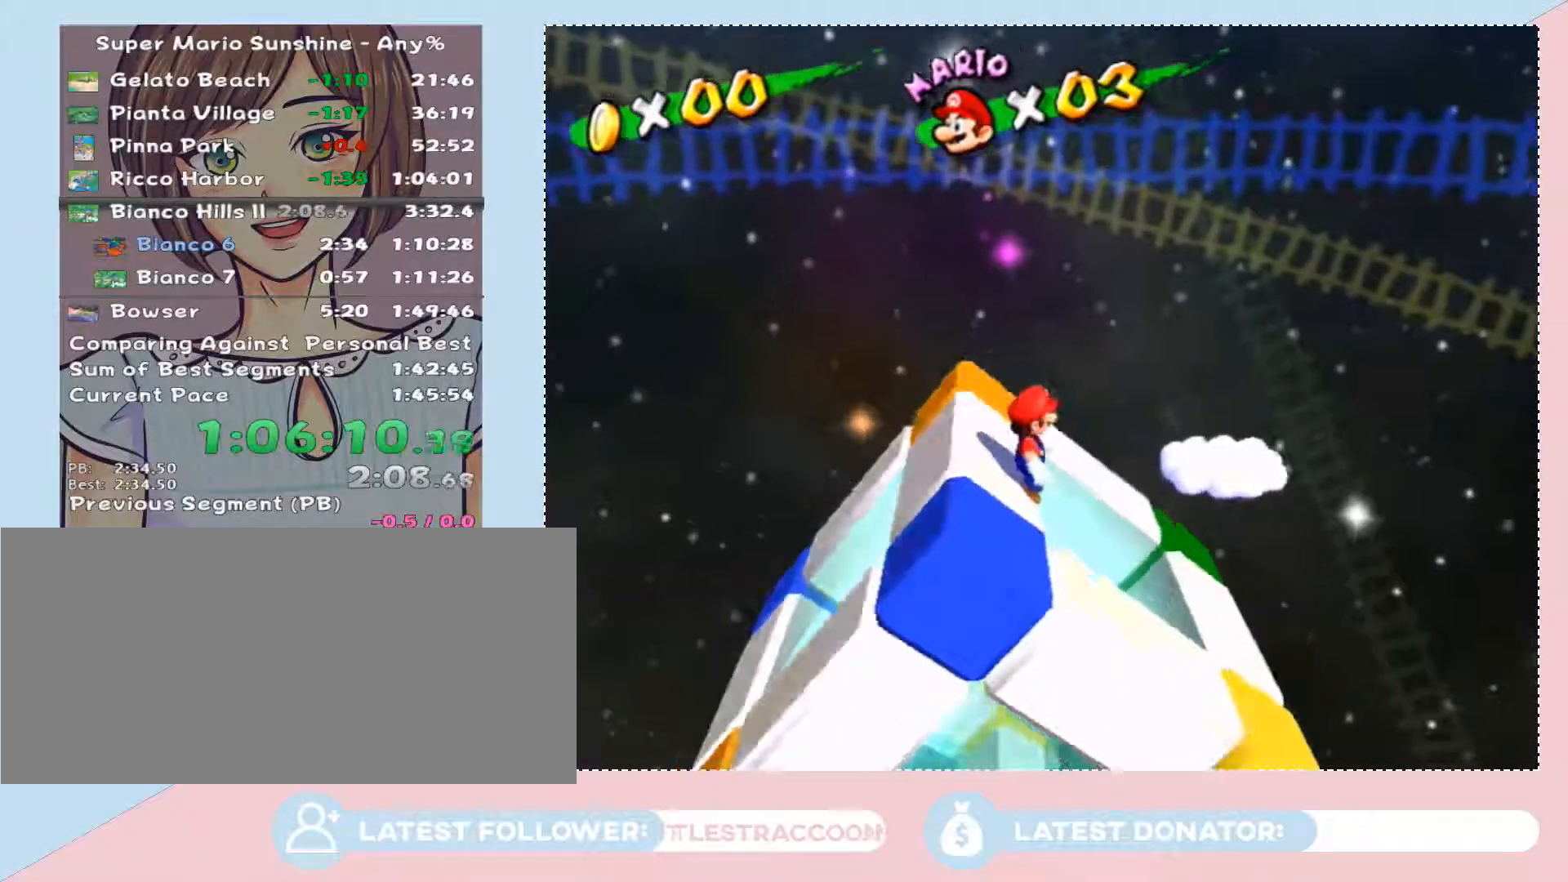
{"buttons": [], "left_stick": "center", "right_stick": "center", "button_events": []}
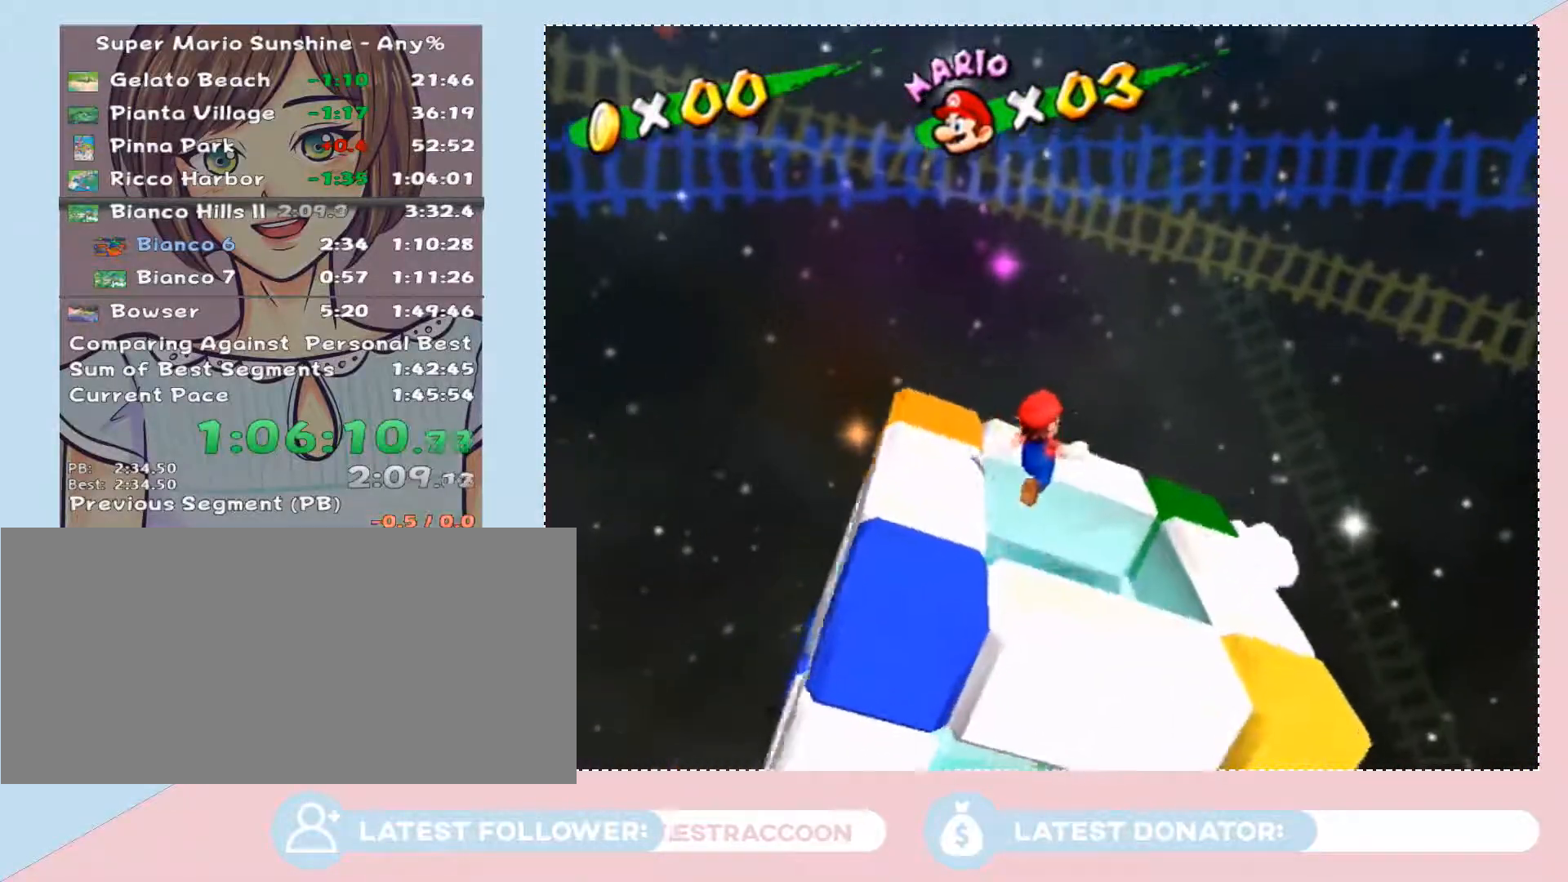
{"buttons": [], "left_stick": "center", "right_stick": "center", "button_events": []}
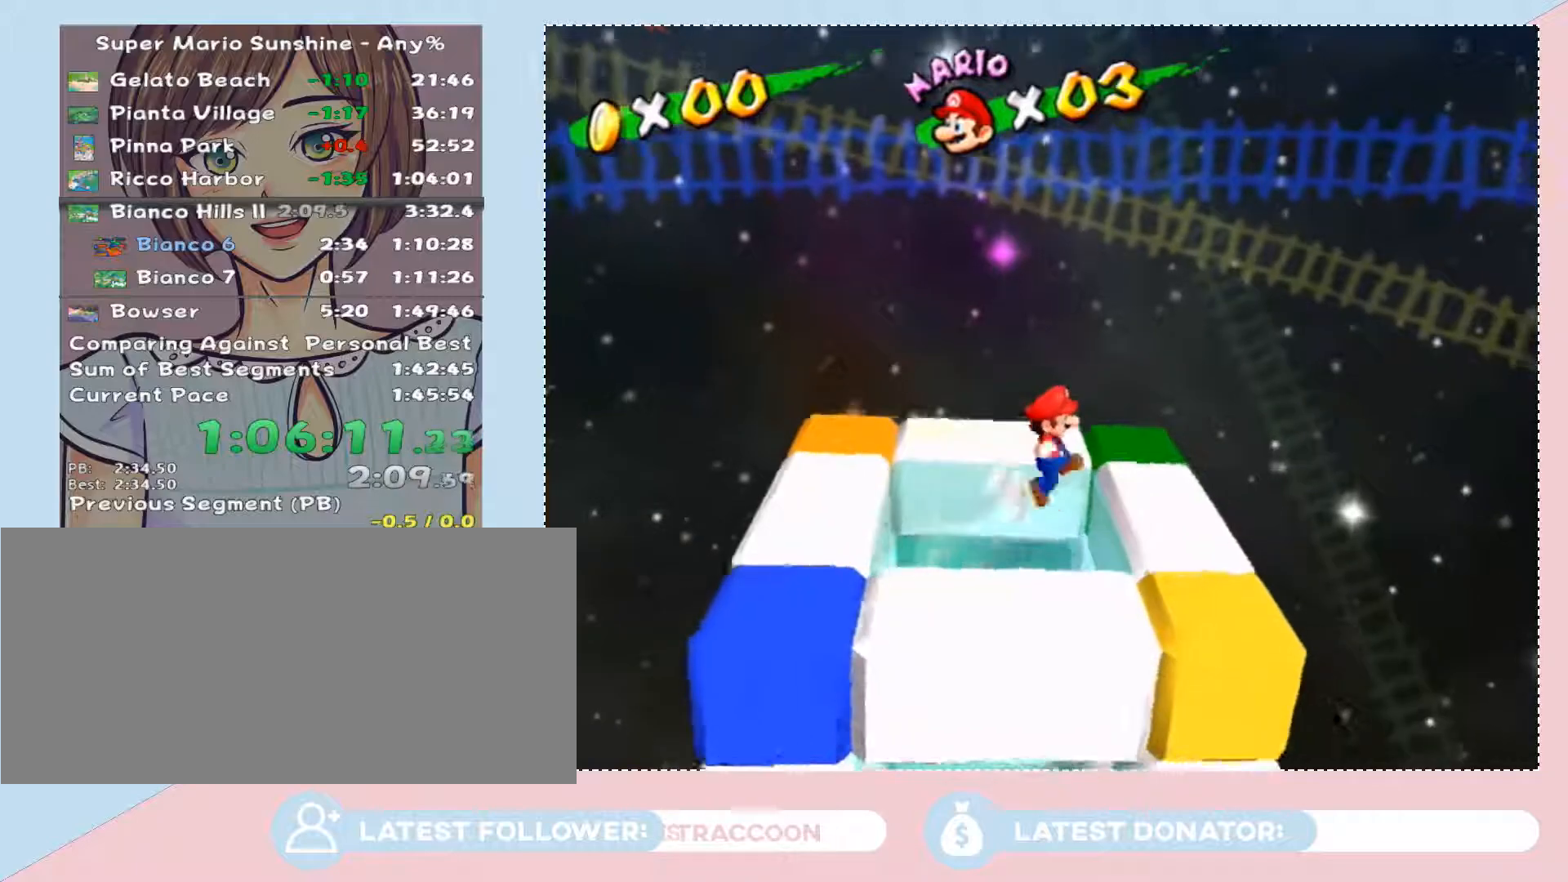
{"buttons": [], "left_stick": "up-right", "right_stick": "center", "button_events": []}
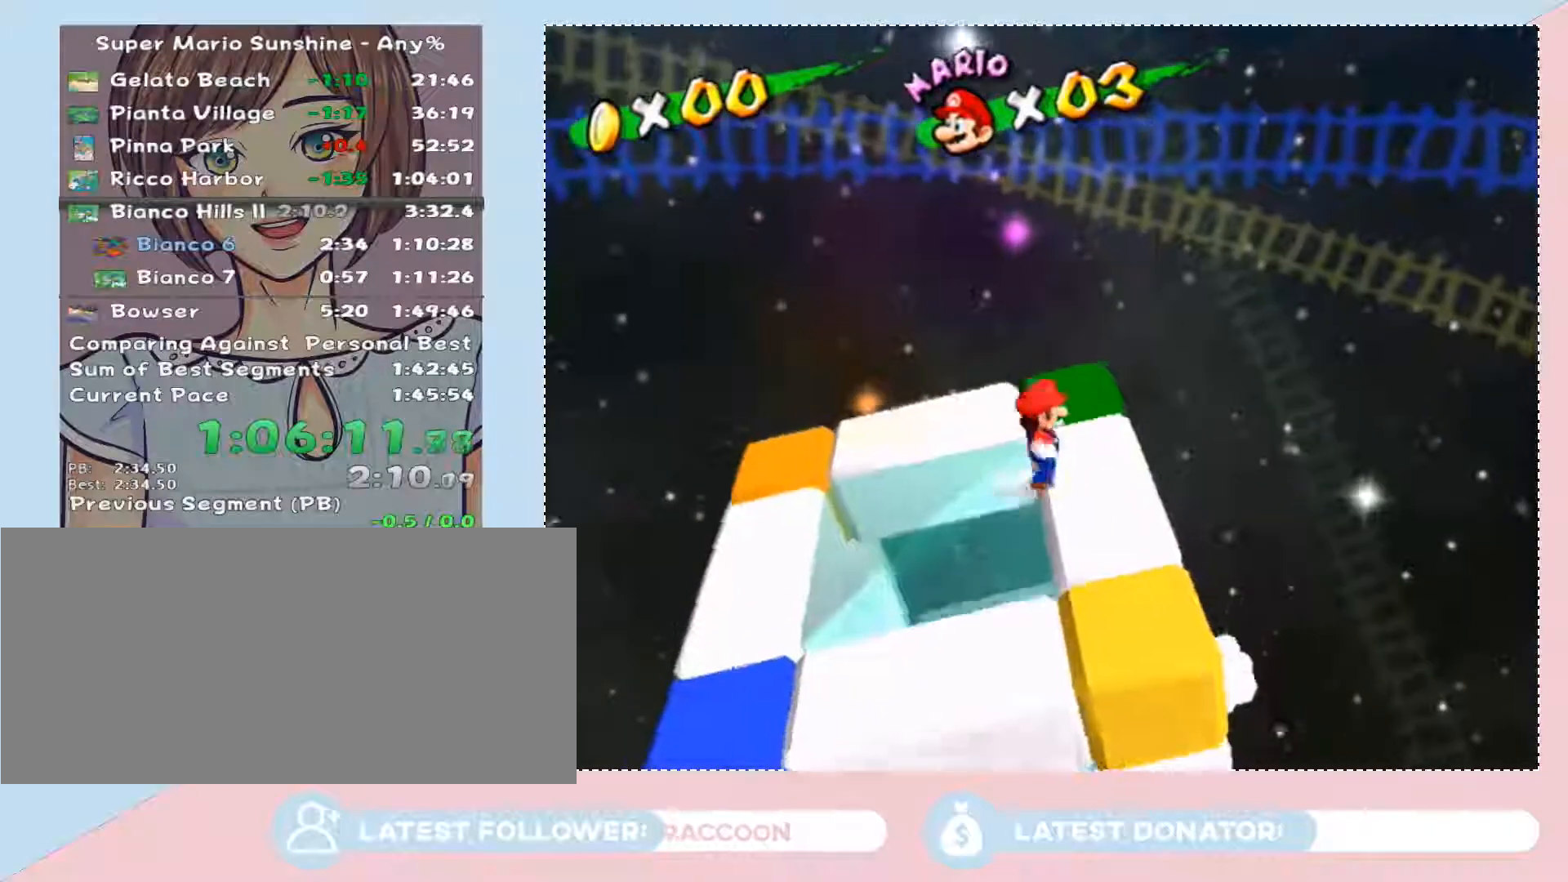
{"buttons": [], "left_stick": "center", "right_stick": "center", "button_events": []}
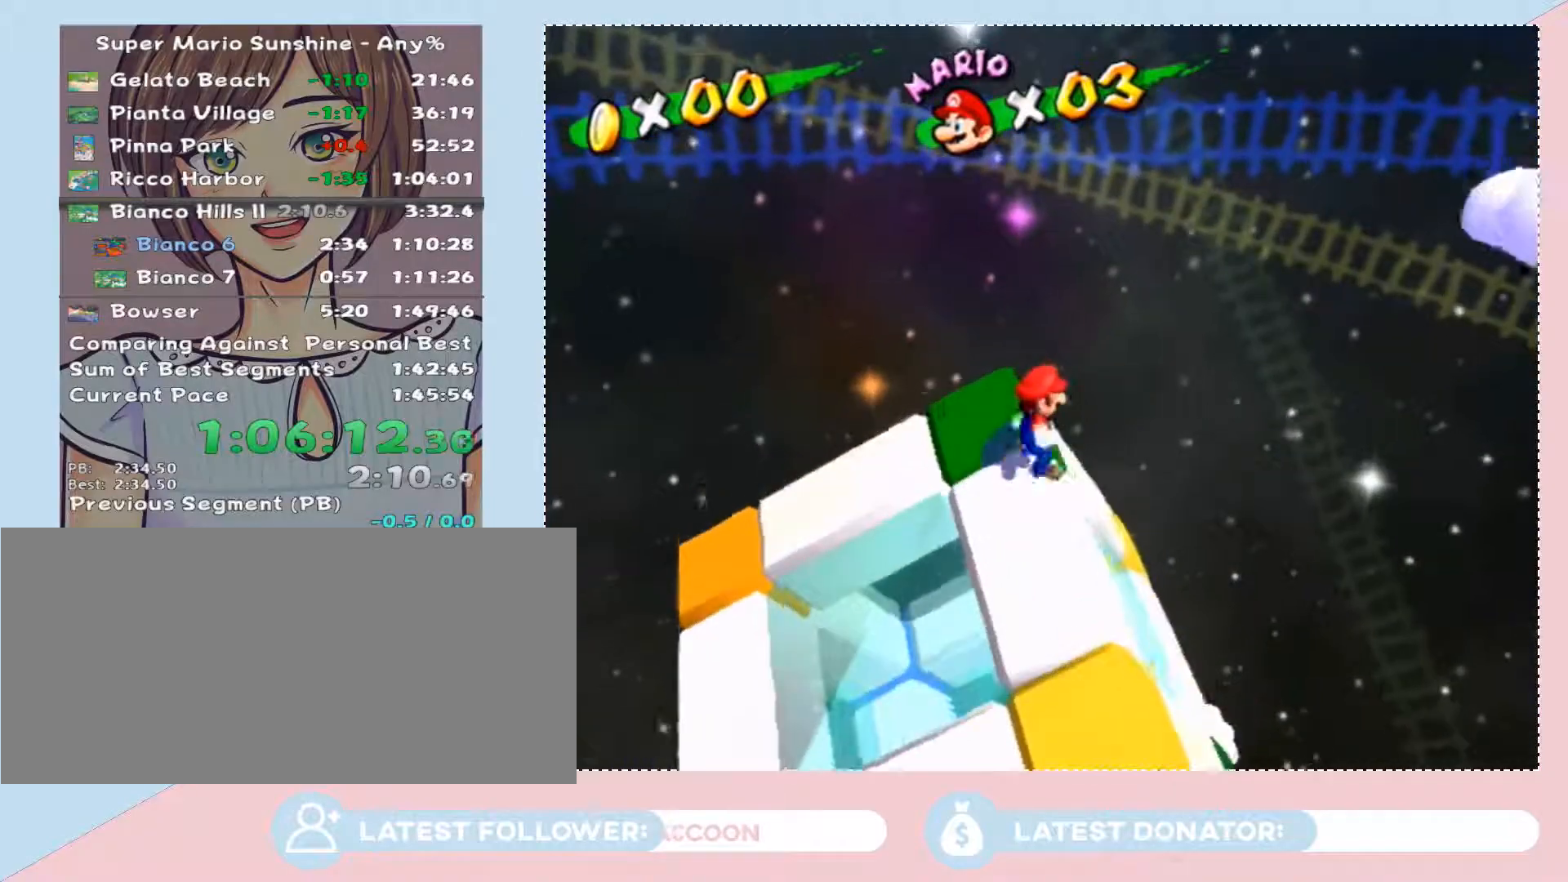
{"buttons": [], "left_stick": "up-right", "right_stick": "center", "button_events": []}
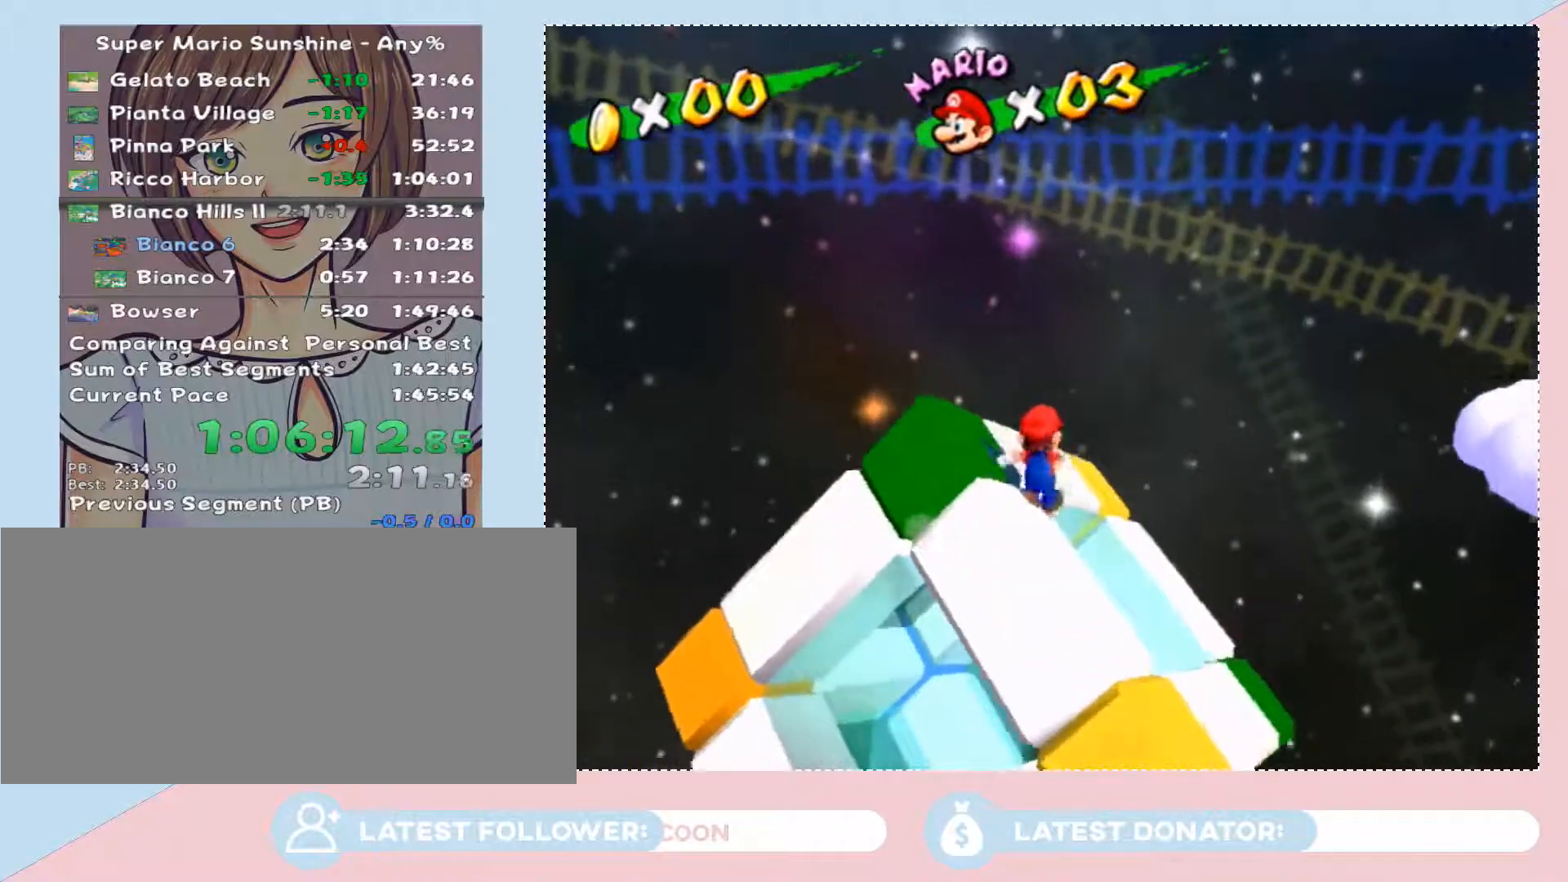
{"buttons": [], "left_stick": "center", "right_stick": "center", "button_events": []}